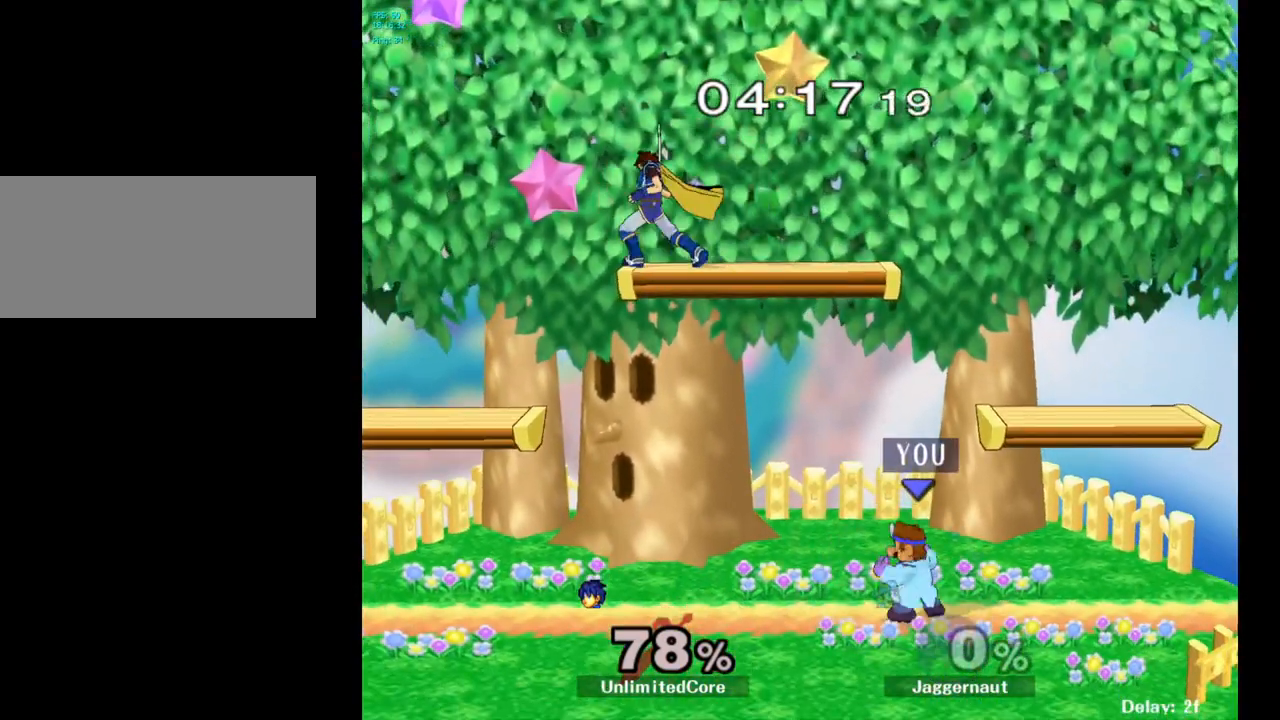
Gameplay with a controller (Nintendo layout); each line is a JSON object with the inputs held at the frame after it. "events" lists button and stick changes between this image and that frame as [ms after this image, input, new state], when the widget could be followed in between. Not read: L3 R3.
{"buttons": [], "left_stick": "left", "right_stick": "center", "events": [[33, "left_stick", "left"], [433, "left_stick", "center"], [483, "left_stick", "left"]]}
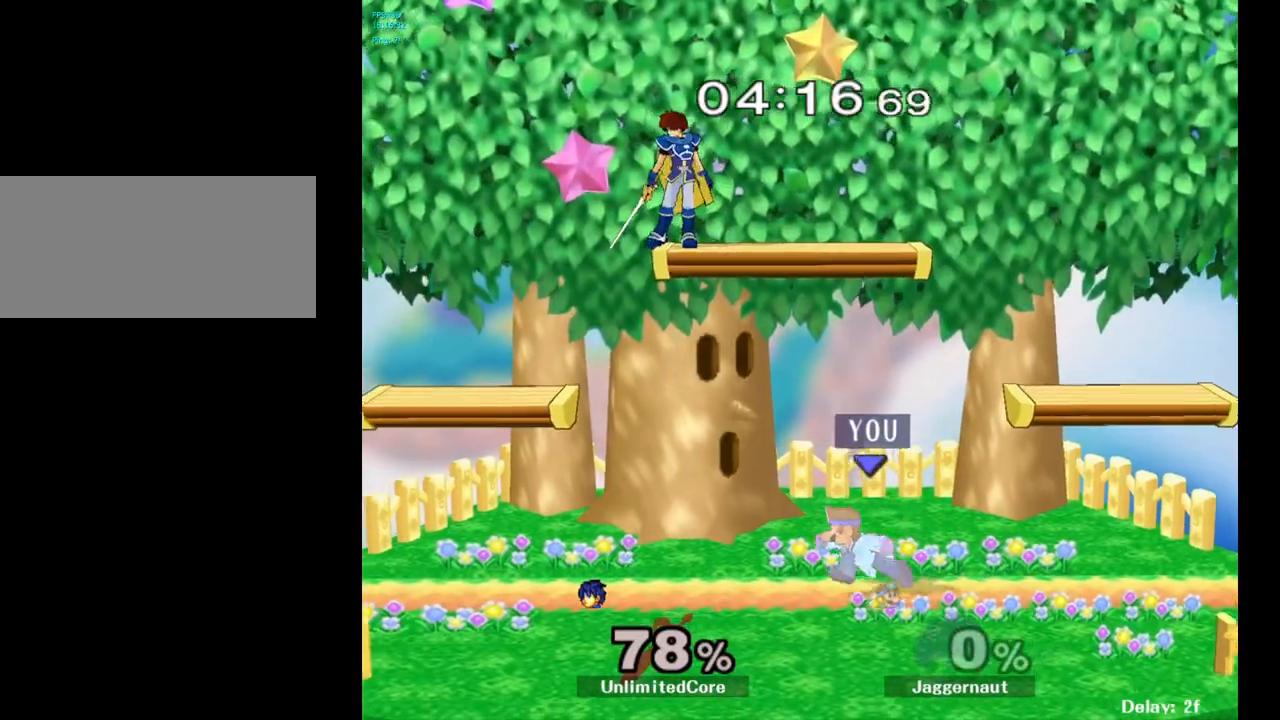
{"buttons": [], "left_stick": "right", "right_stick": "center", "events": [[133, "Y", "down"], [133, "left_stick", "center"], [267, "A", "down"], [450, "left_stick", "right"], [467, "Y", "up"], [500, "A", "up"]]}
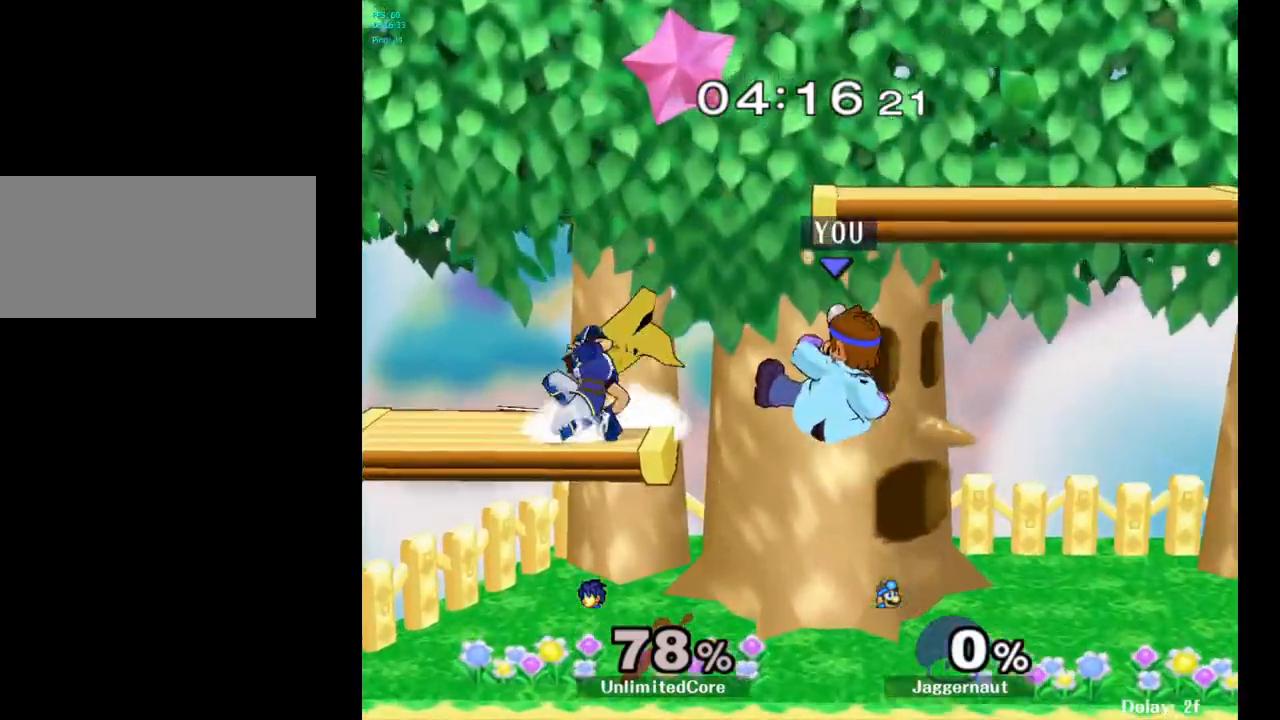
{"buttons": [], "left_stick": "right", "right_stick": "center", "events": []}
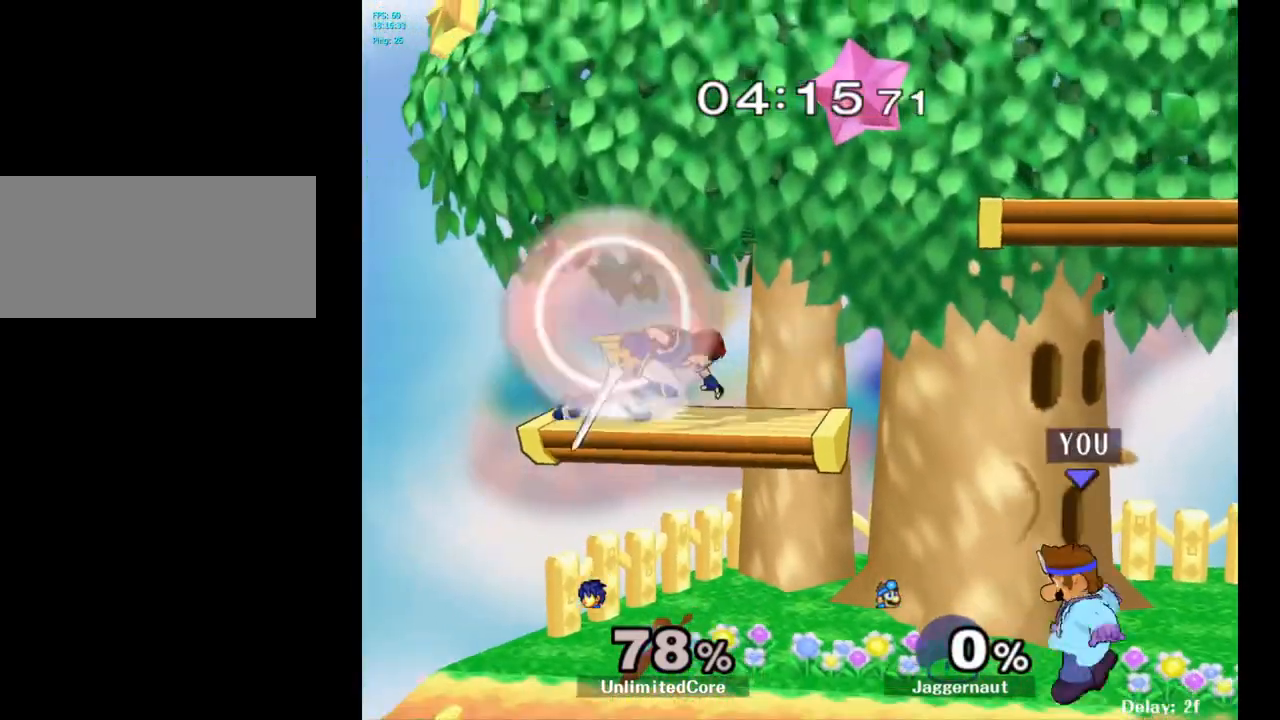
{"buttons": [], "left_stick": "left", "right_stick": "center", "events": [[50, "left_stick", "center"], [217, "left_stick", "right"], [317, "left_stick", "left"]]}
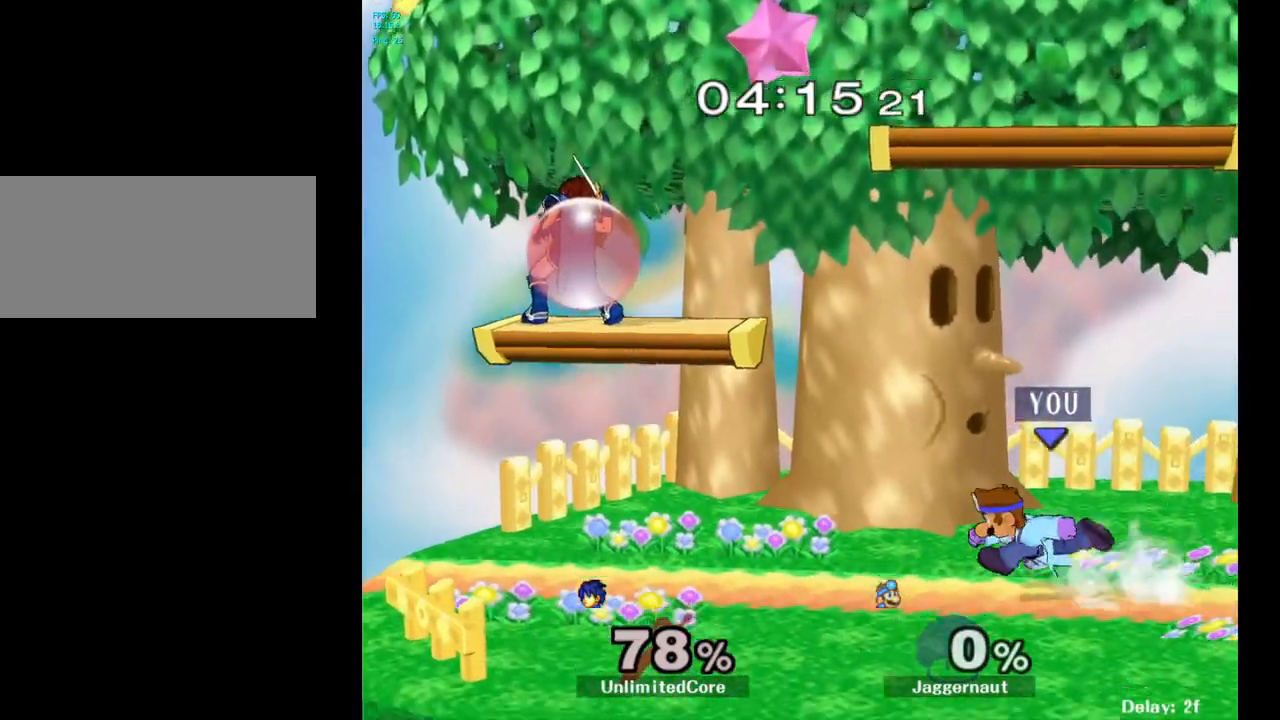
{"buttons": ["A"], "left_stick": "center", "right_stick": "center", "events": [[417, "Y", "down"], [433, "A", "down"], [467, "Y", "up"], [467, "left_stick", "center"]]}
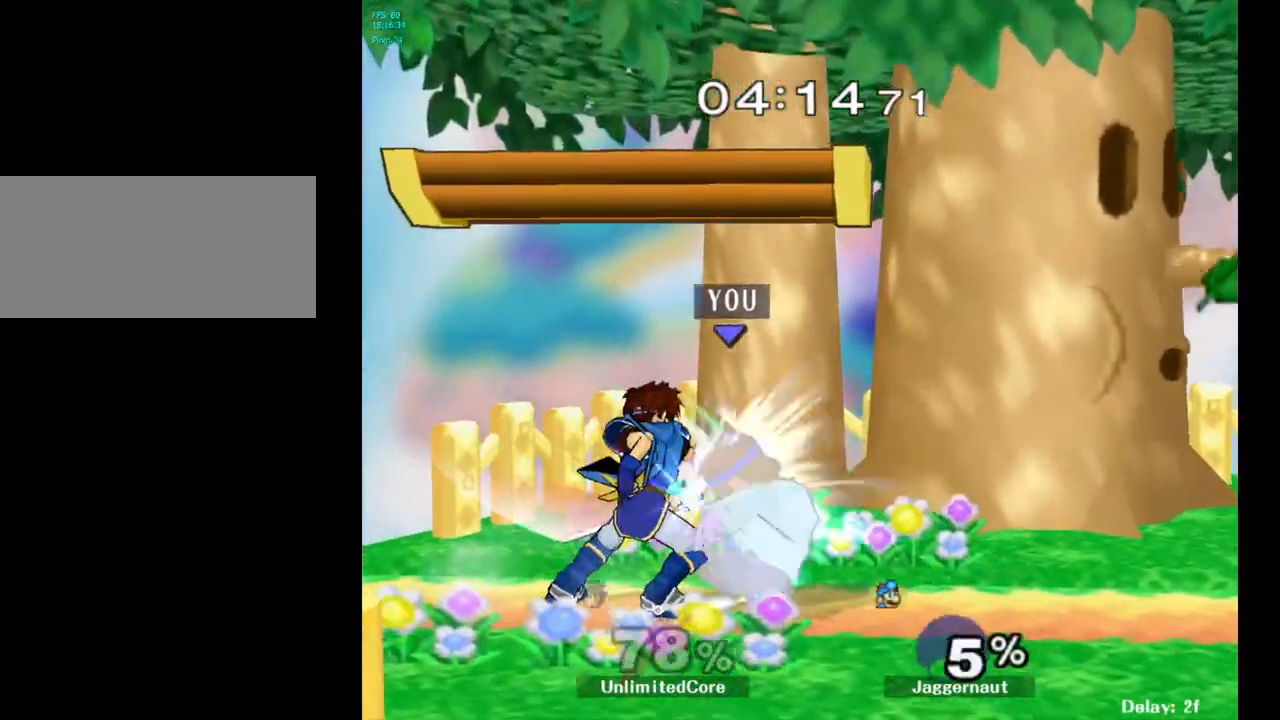
{"buttons": ["A"], "left_stick": "center", "right_stick": "center", "events": [[167, "A", "up"], [433, "A", "down"]]}
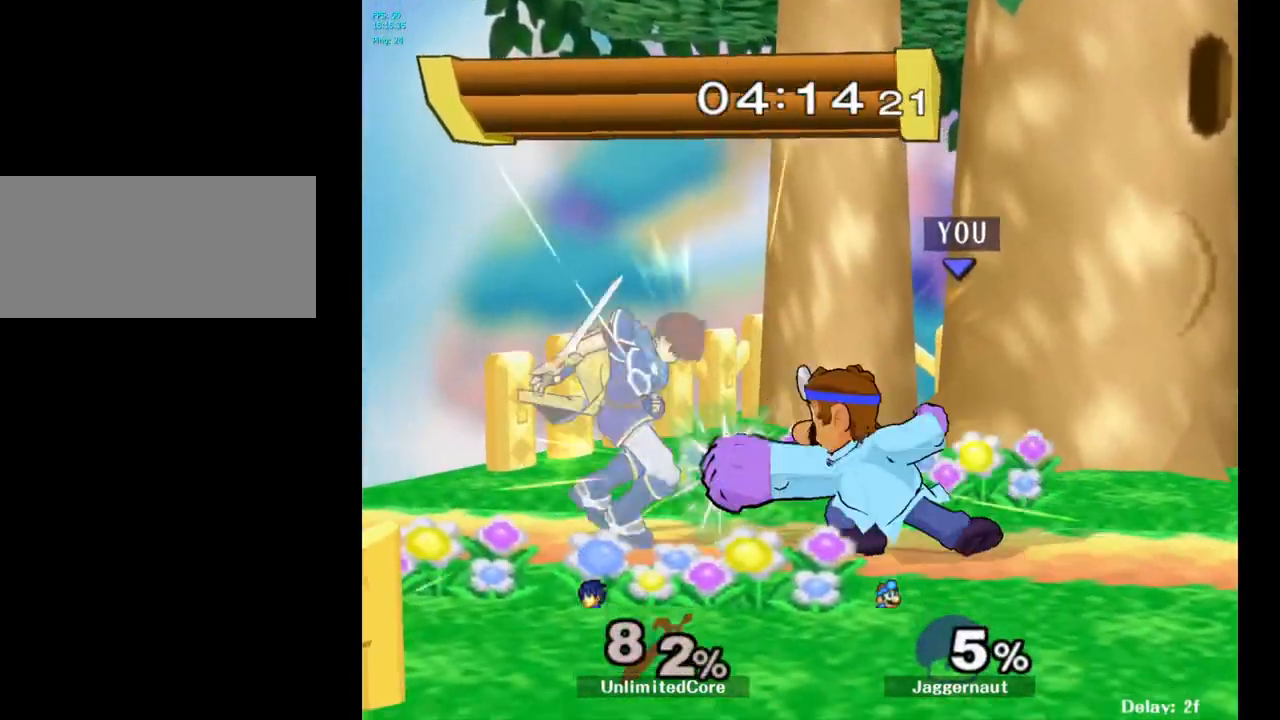
{"buttons": [], "left_stick": "left", "right_stick": "center", "events": [[67, "A", "up"], [183, "left_stick", "left"], [333, "A", "down"], [467, "A", "up"]]}
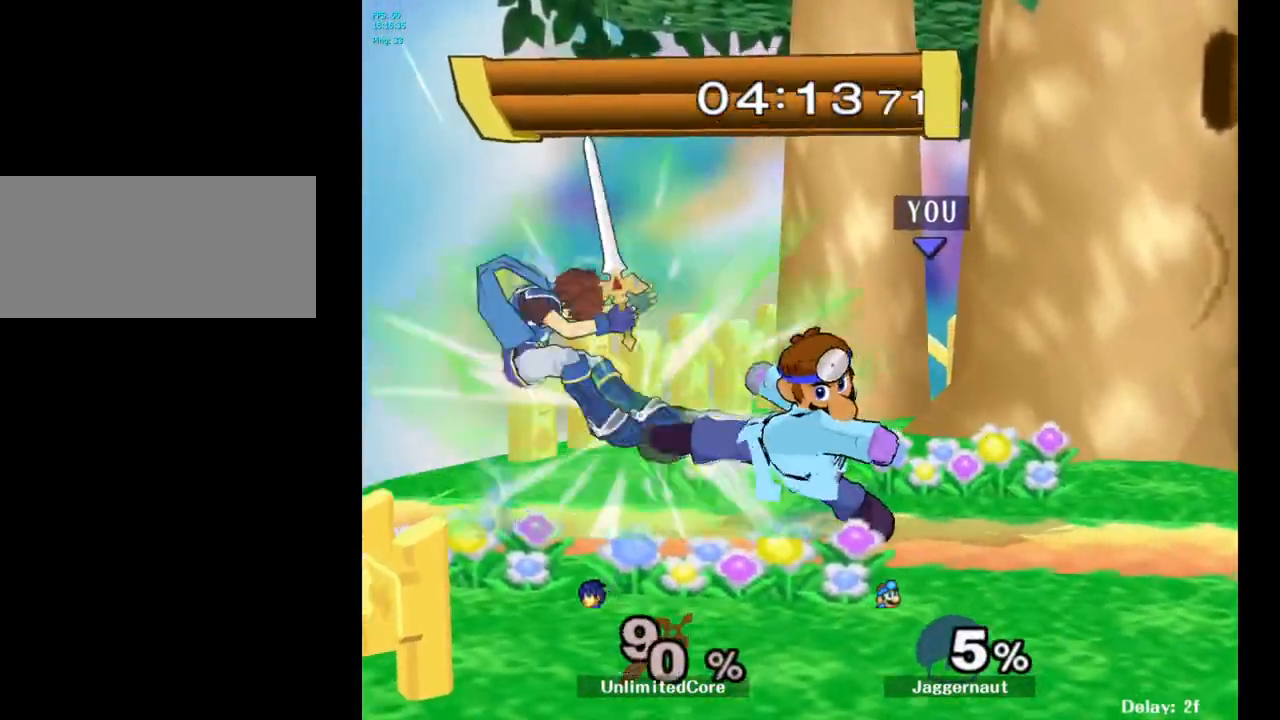
{"buttons": [], "left_stick": "left", "right_stick": "center", "events": []}
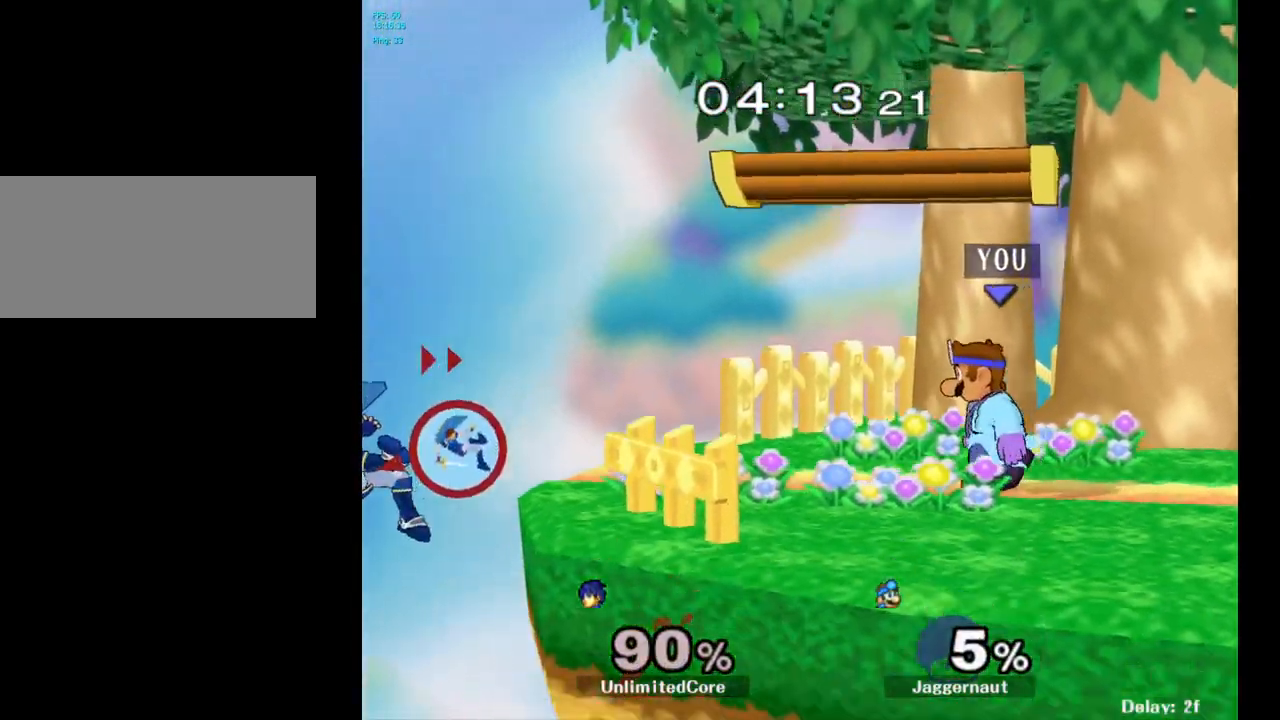
{"buttons": [], "left_stick": "down-left", "right_stick": "center", "events": [[267, "Y", "down"], [267, "left_stick", "down-right"], [350, "R1", "down"], [483, "left_stick", "down-left"], [500, "R1", "up"], [500, "Y", "up"]]}
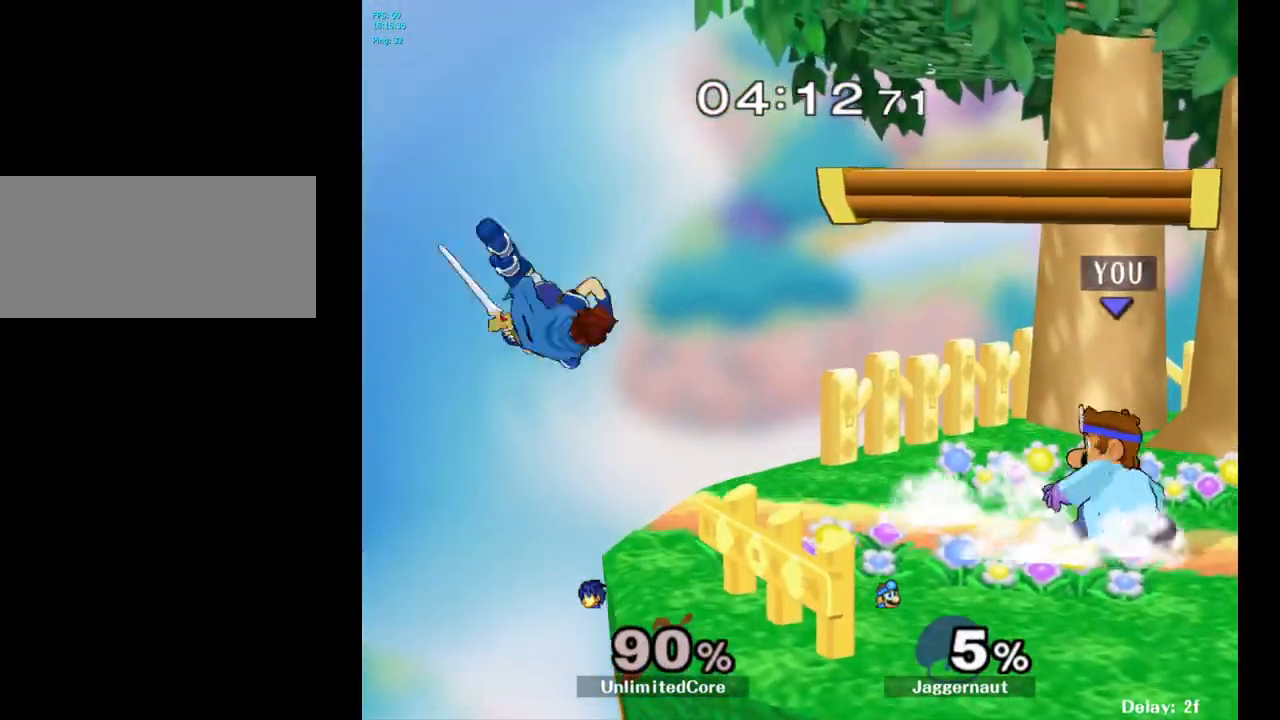
{"buttons": ["A"], "left_stick": "left", "right_stick": "center", "events": [[83, "left_stick", "left"], [500, "A", "down"]]}
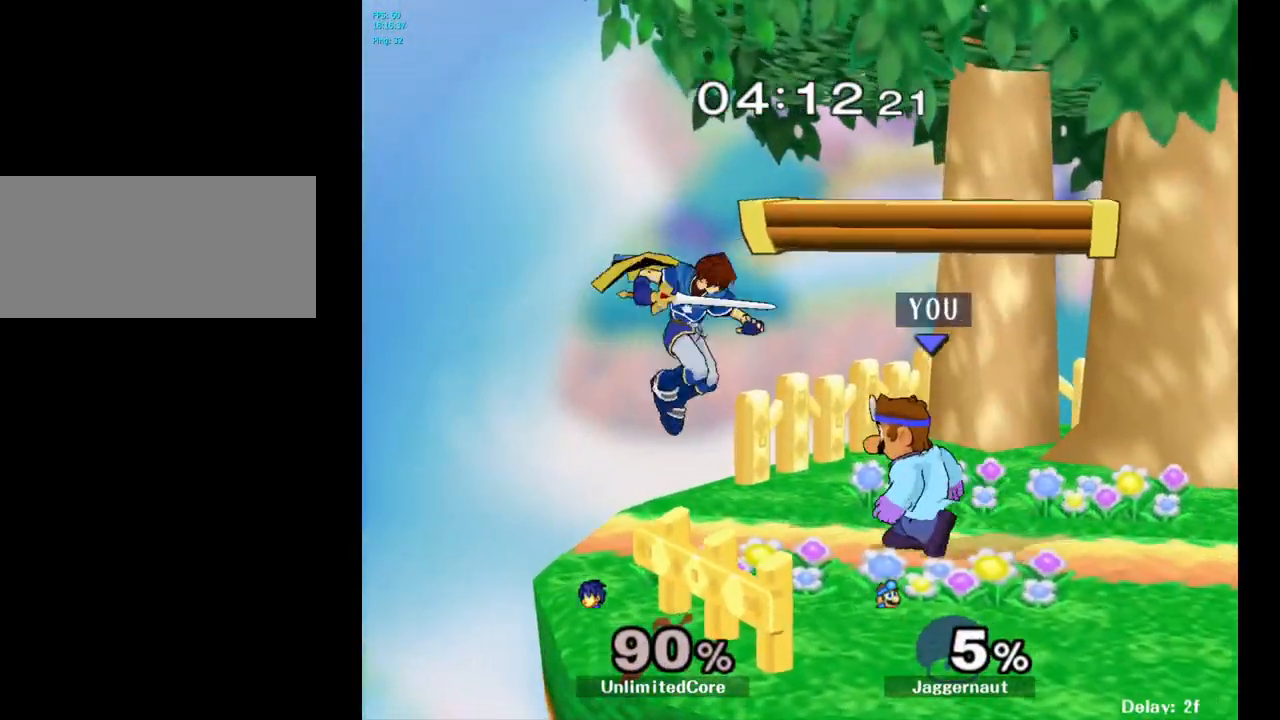
{"buttons": [], "left_stick": "left", "right_stick": "center", "events": [[167, "A", "up"]]}
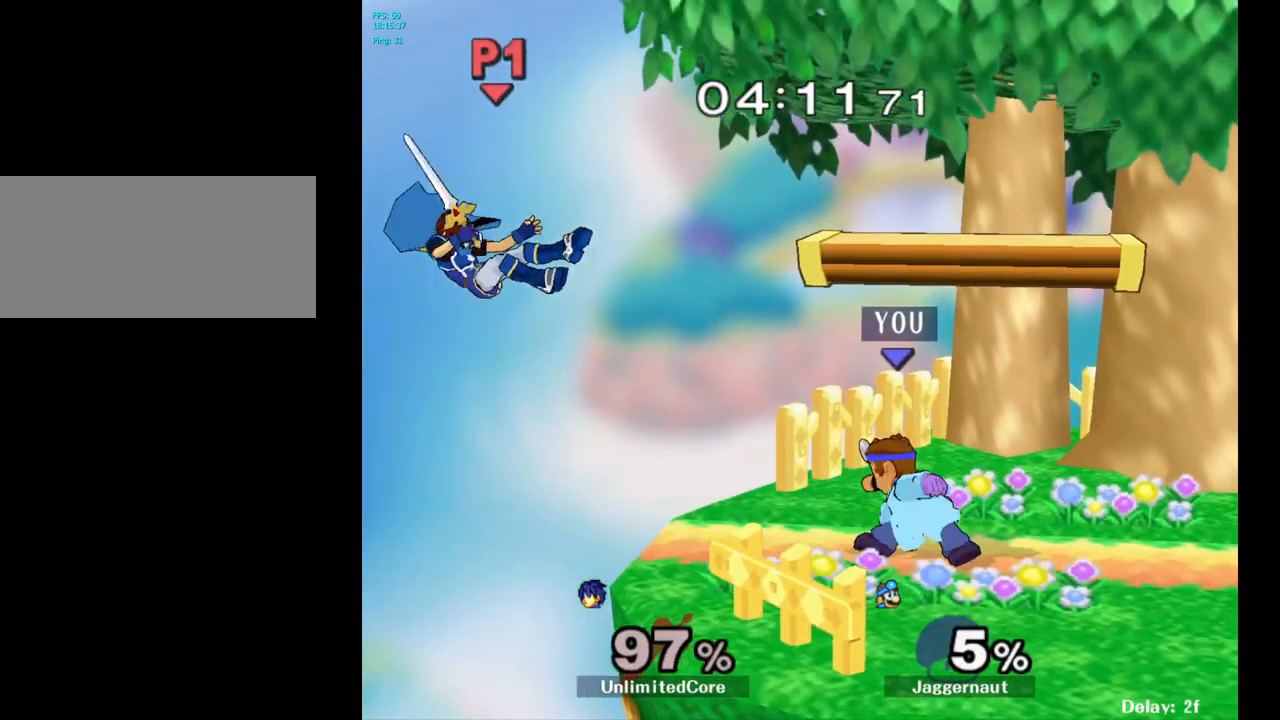
{"buttons": [], "left_stick": "center", "right_stick": "center", "events": [[367, "left_stick", "center"]]}
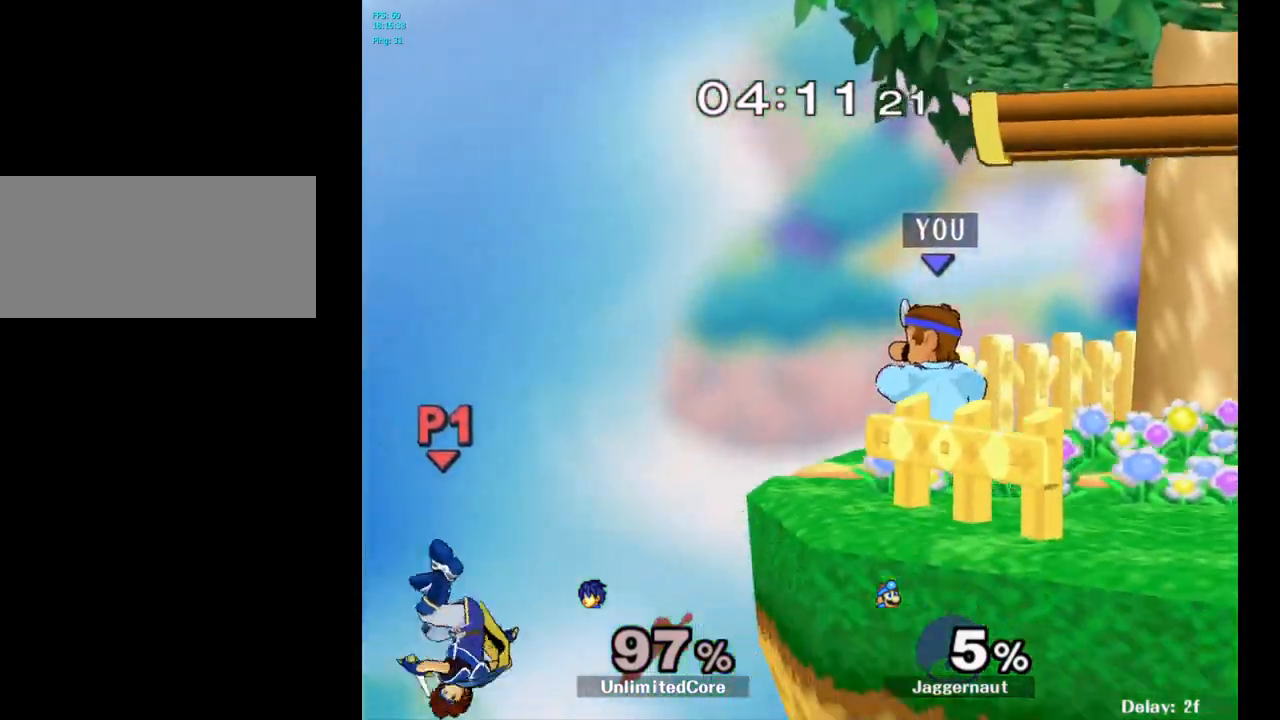
{"buttons": [], "left_stick": "left", "right_stick": "center", "events": [[150, "Y", "down"], [150, "left_stick", "down-right"], [200, "R1", "down"], [350, "R1", "up"], [350, "Y", "up"], [383, "left_stick", "down-left"], [467, "left_stick", "left"]]}
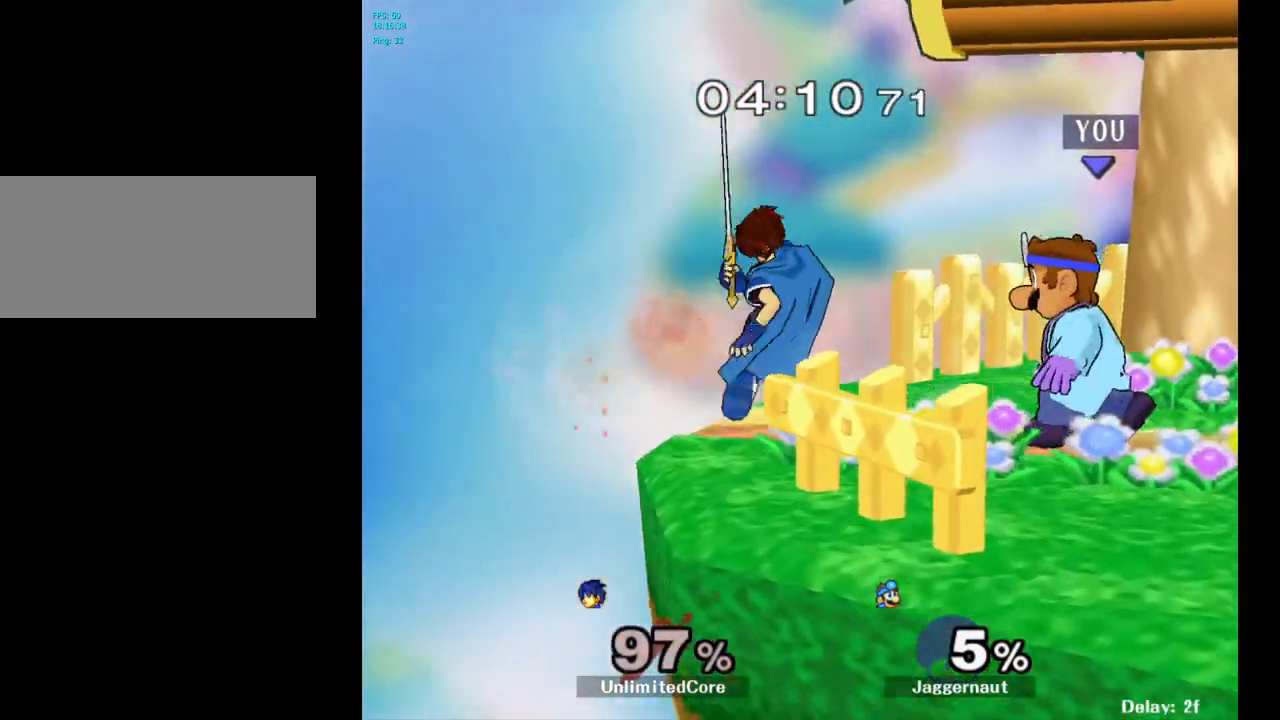
{"buttons": [], "left_stick": "center", "right_stick": "center", "events": [[300, "left_stick", "center"], [367, "left_stick", "left"], [383, "A", "down"], [433, "left_stick", "center"], [483, "A", "up"]]}
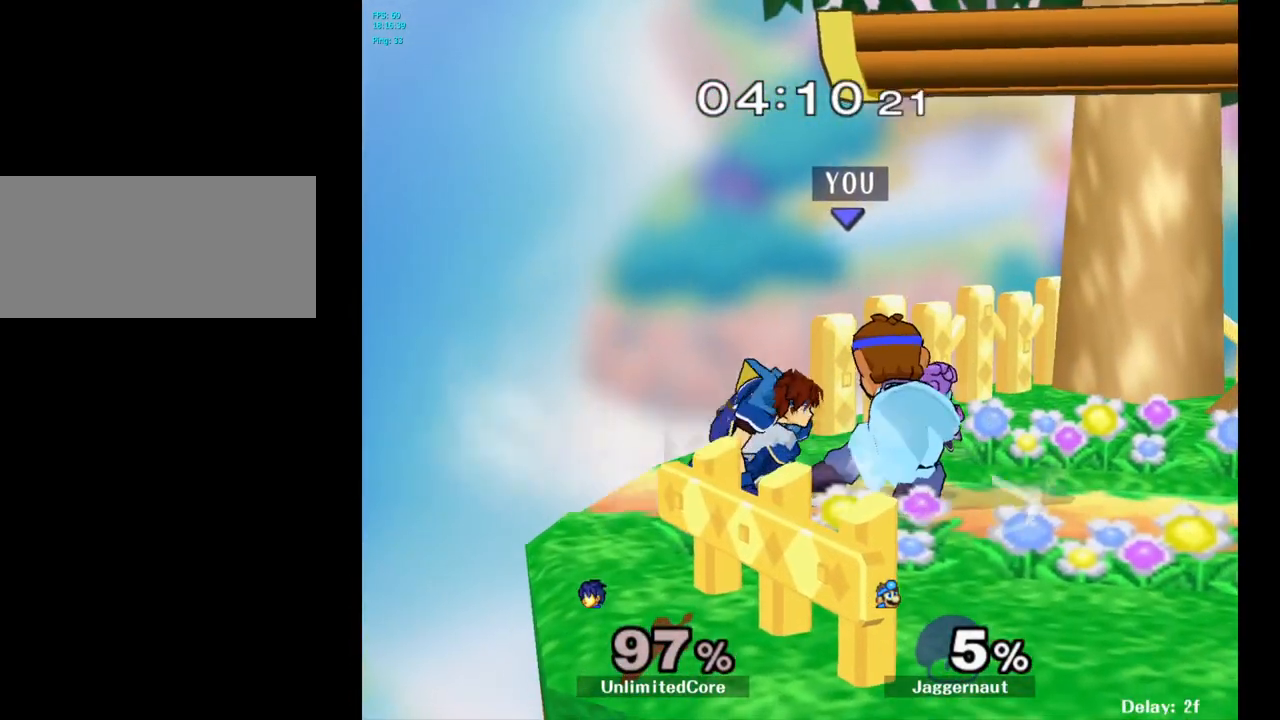
{"buttons": [], "left_stick": "center", "right_stick": "center", "events": []}
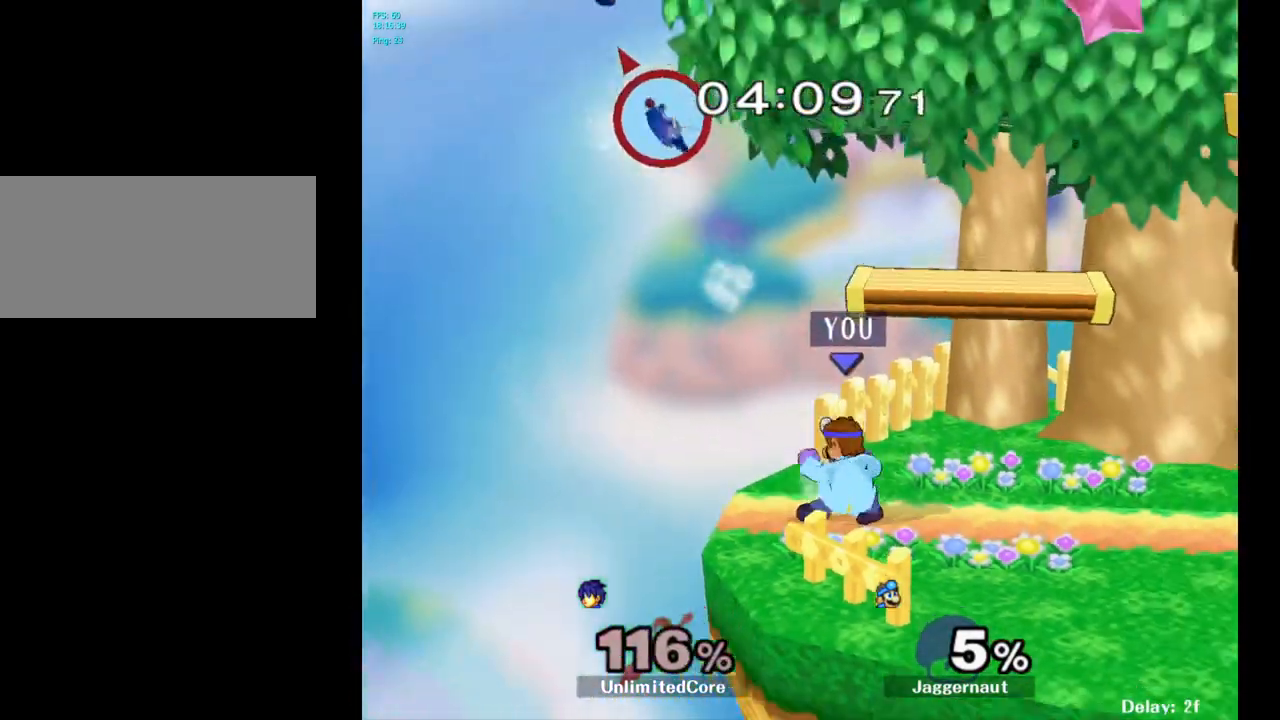
{"buttons": ["Y"], "left_stick": "right", "right_stick": "center", "events": [[333, "Y", "down"], [350, "left_stick", "right"], [417, "Y", "up"], [500, "Y", "down"]]}
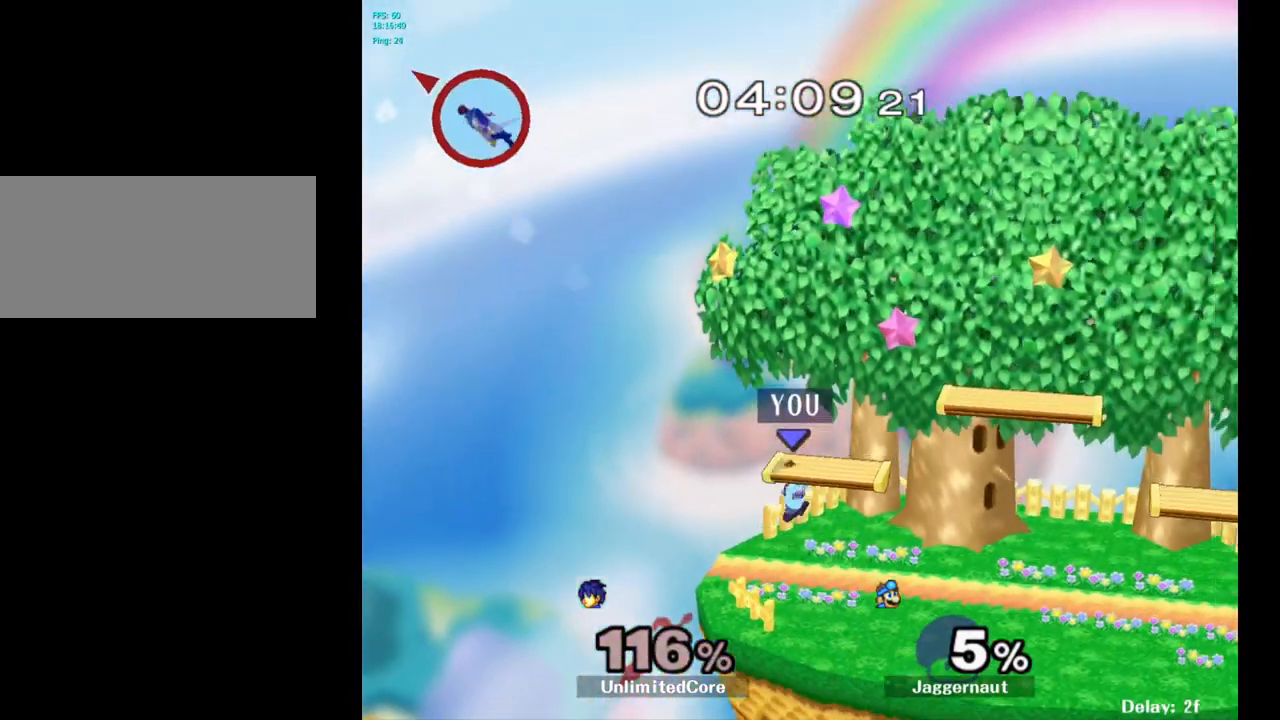
{"buttons": [], "left_stick": "center", "right_stick": "center", "events": [[17, "left_stick", "down-right"], [183, "R1", "down"], [267, "Y", "up"], [300, "left_stick", "center"], [333, "R1", "up"]]}
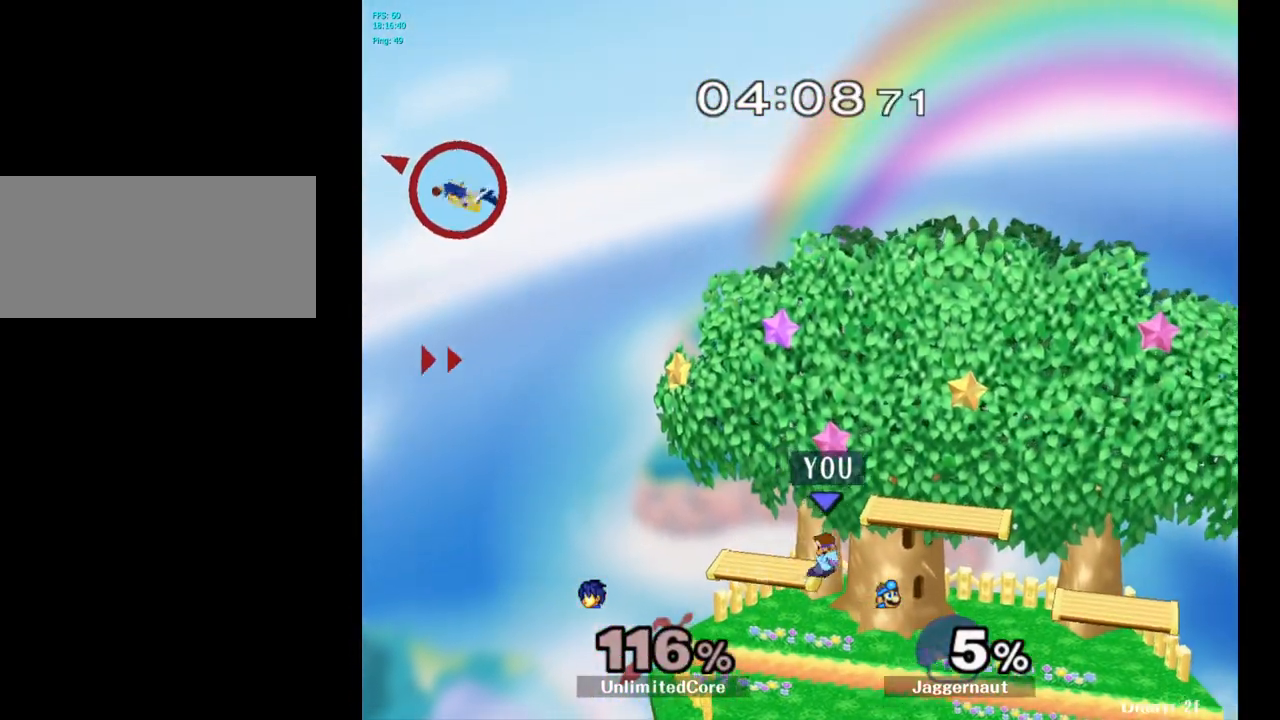
{"buttons": [], "left_stick": "center", "right_stick": "center", "events": []}
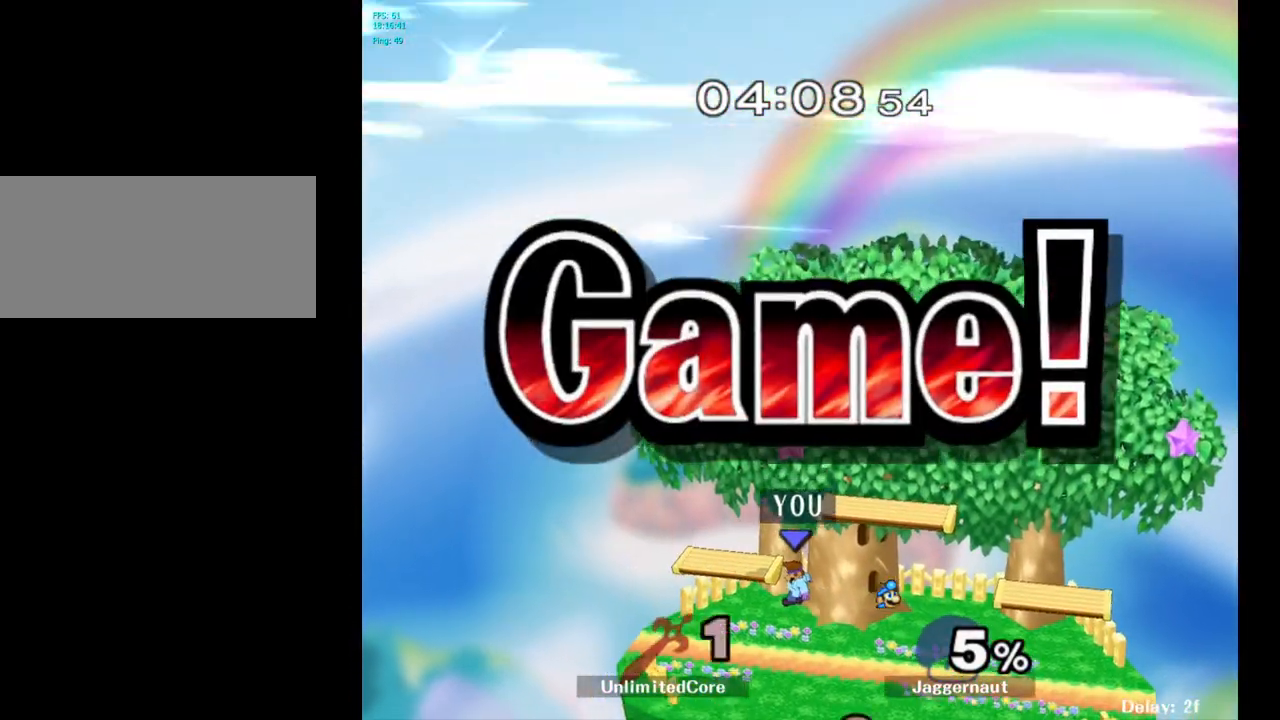
{"buttons": [], "left_stick": "center", "right_stick": "center", "events": []}
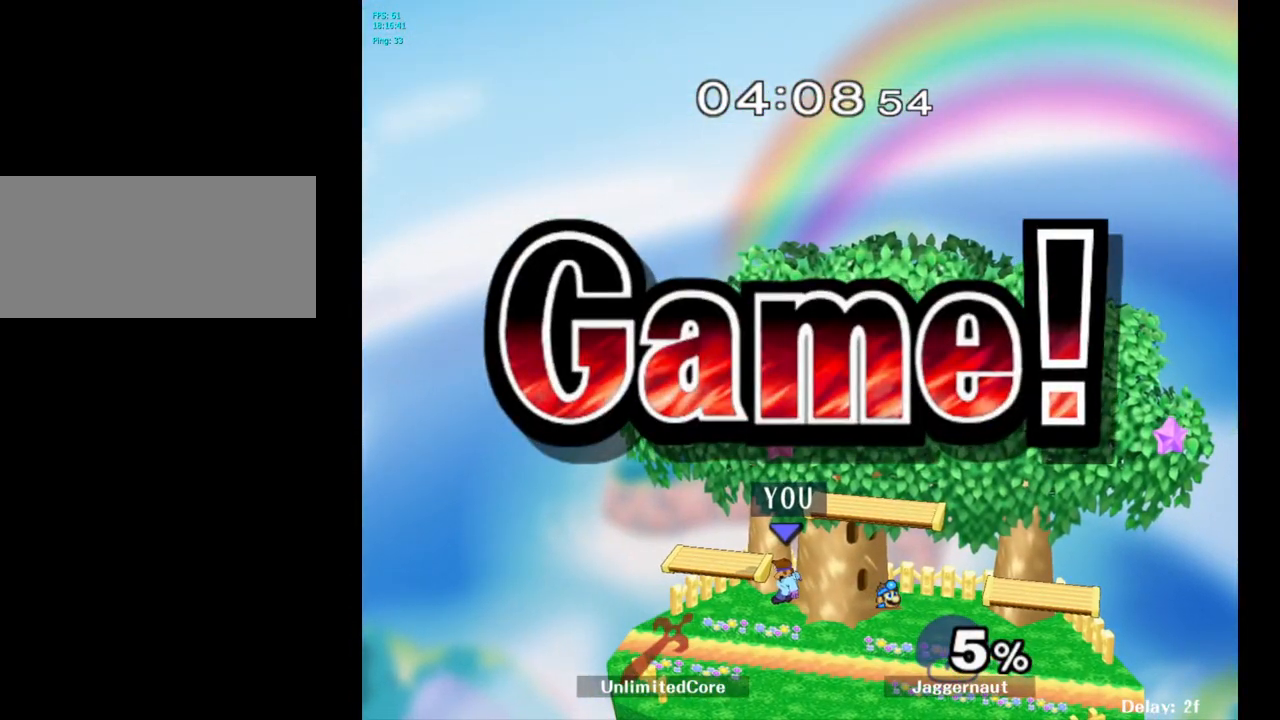
{"buttons": [], "left_stick": "center", "right_stick": "center", "events": []}
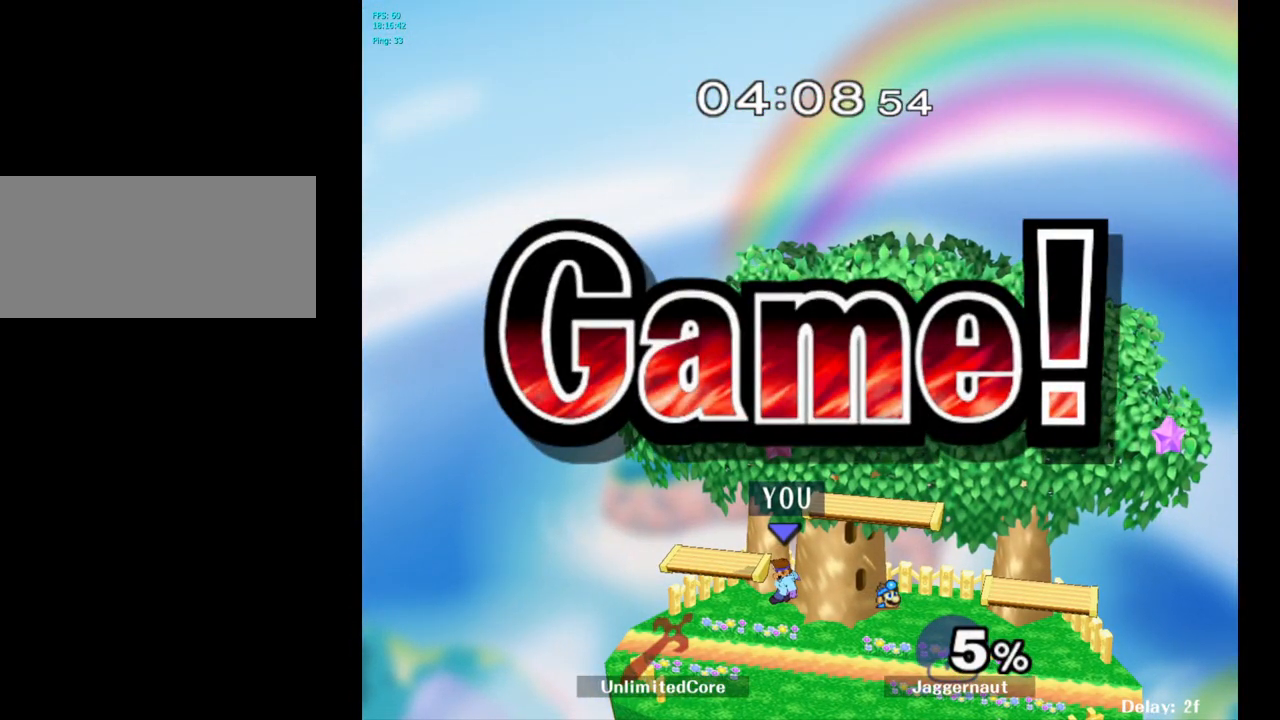
{"buttons": [], "left_stick": "center", "right_stick": "center", "events": []}
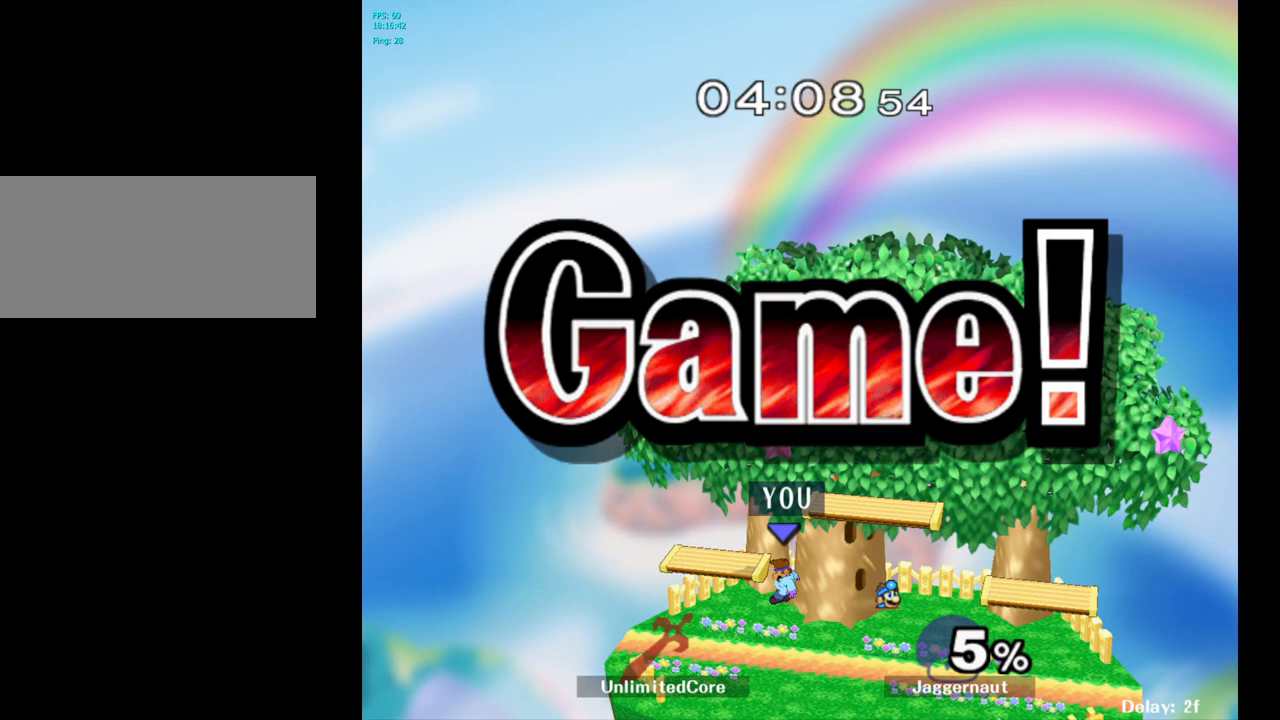
{"buttons": [], "left_stick": "center", "right_stick": "center", "events": []}
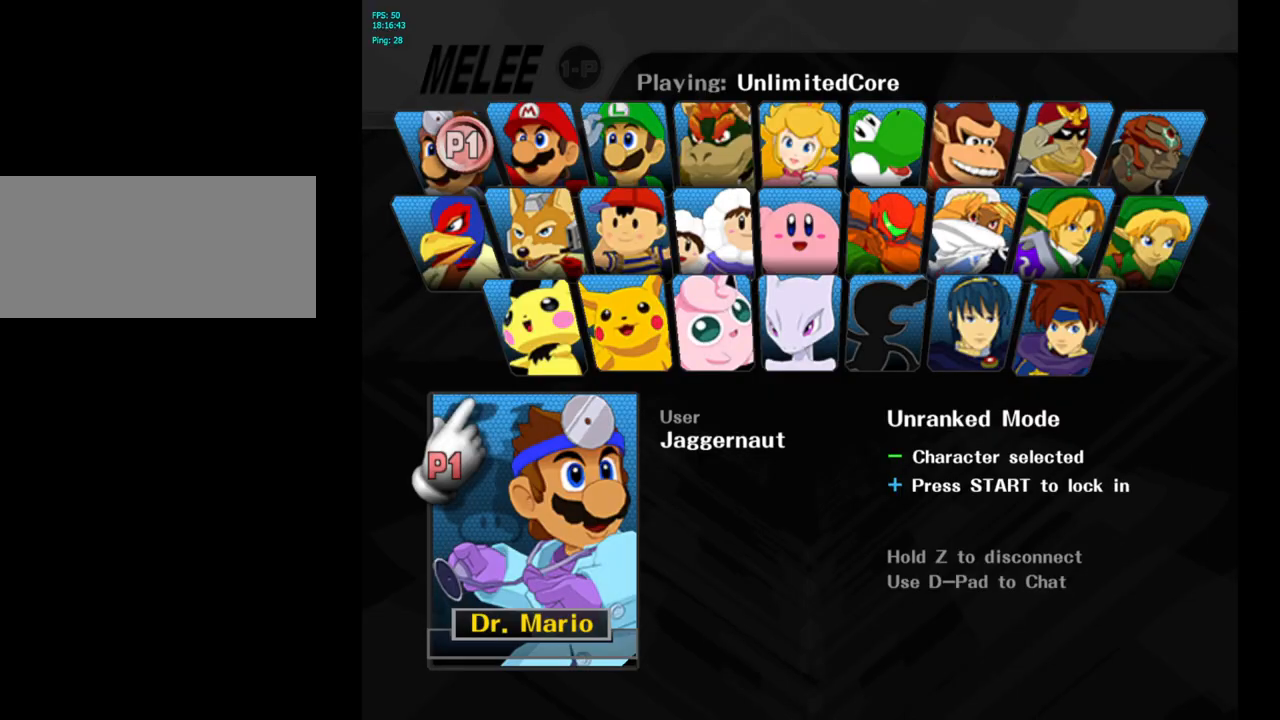
{"buttons": [], "left_stick": "center", "right_stick": "center", "events": [[183, "START", "down"], [333, "START", "up"]]}
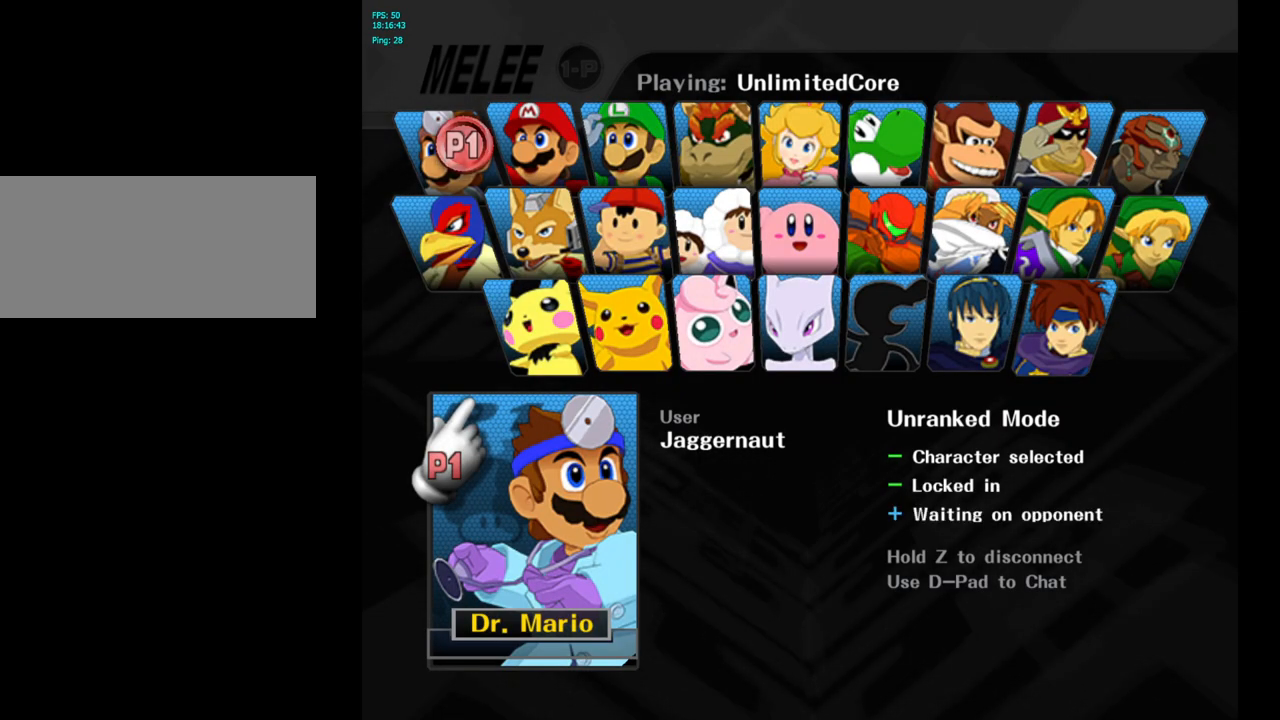
{"buttons": [], "left_stick": "center", "right_stick": "center", "events": []}
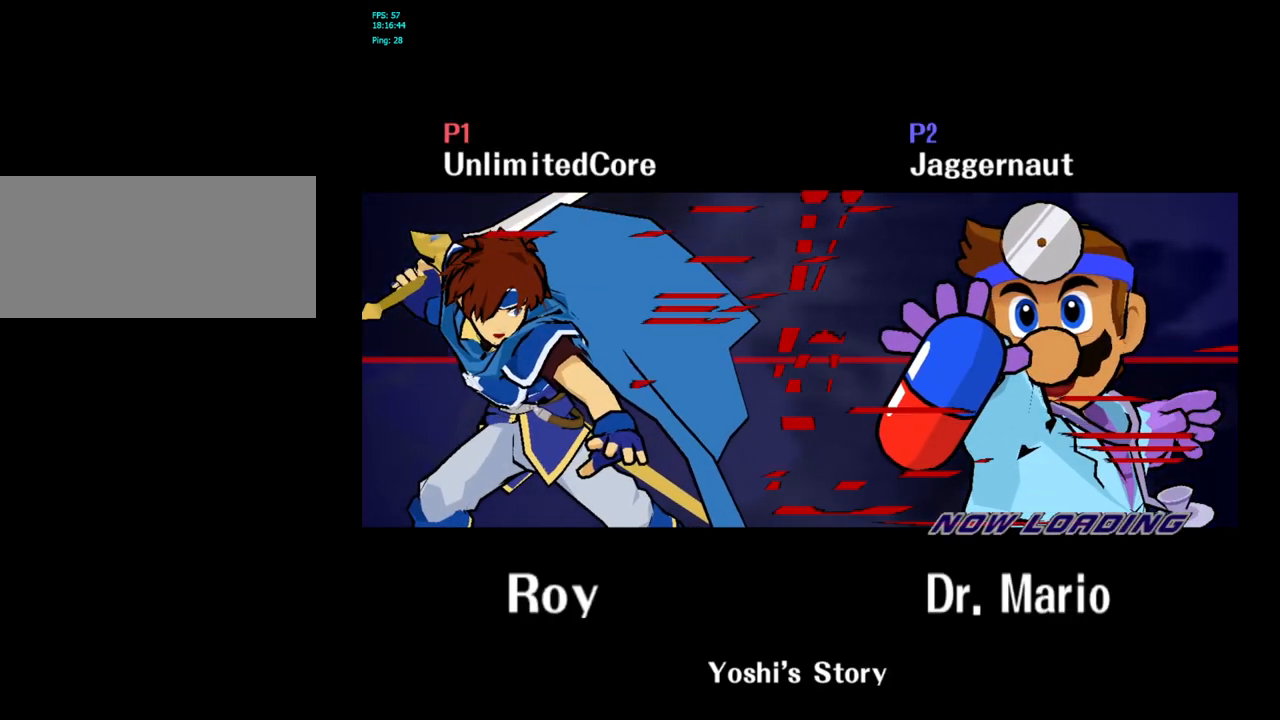
{"buttons": [], "left_stick": "center", "right_stick": "center", "events": []}
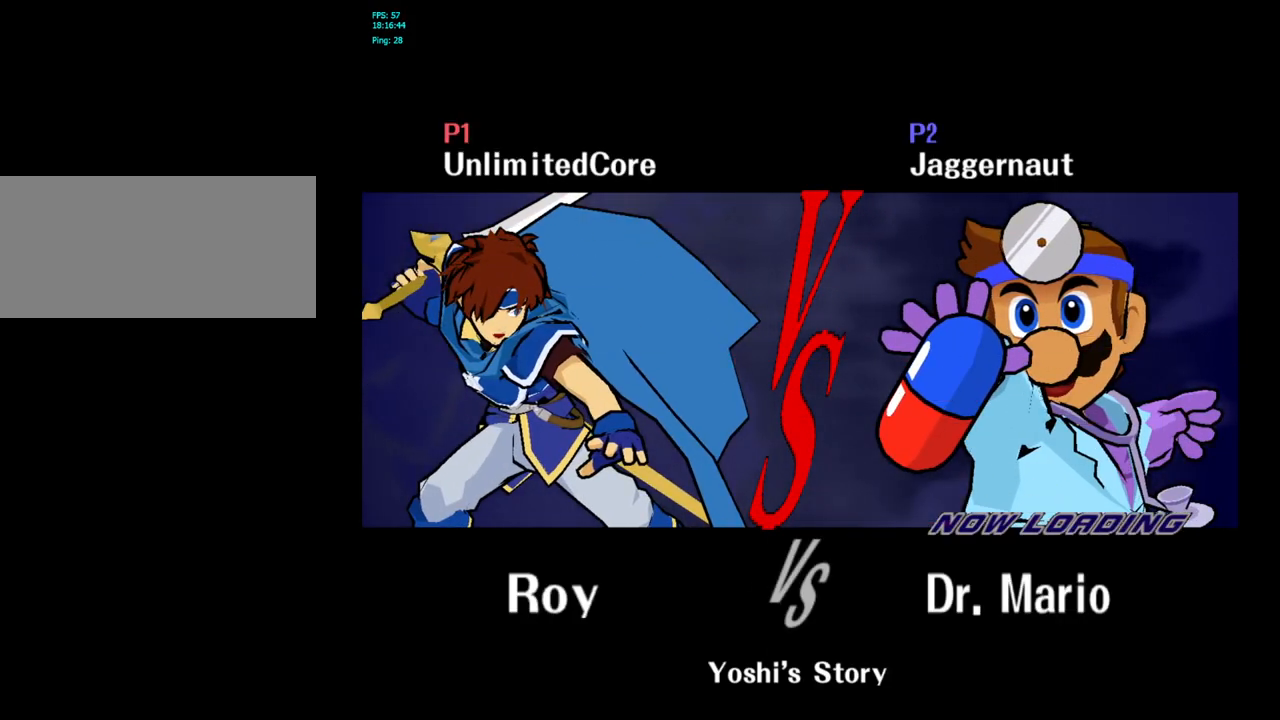
{"buttons": [], "left_stick": "center", "right_stick": "center", "events": []}
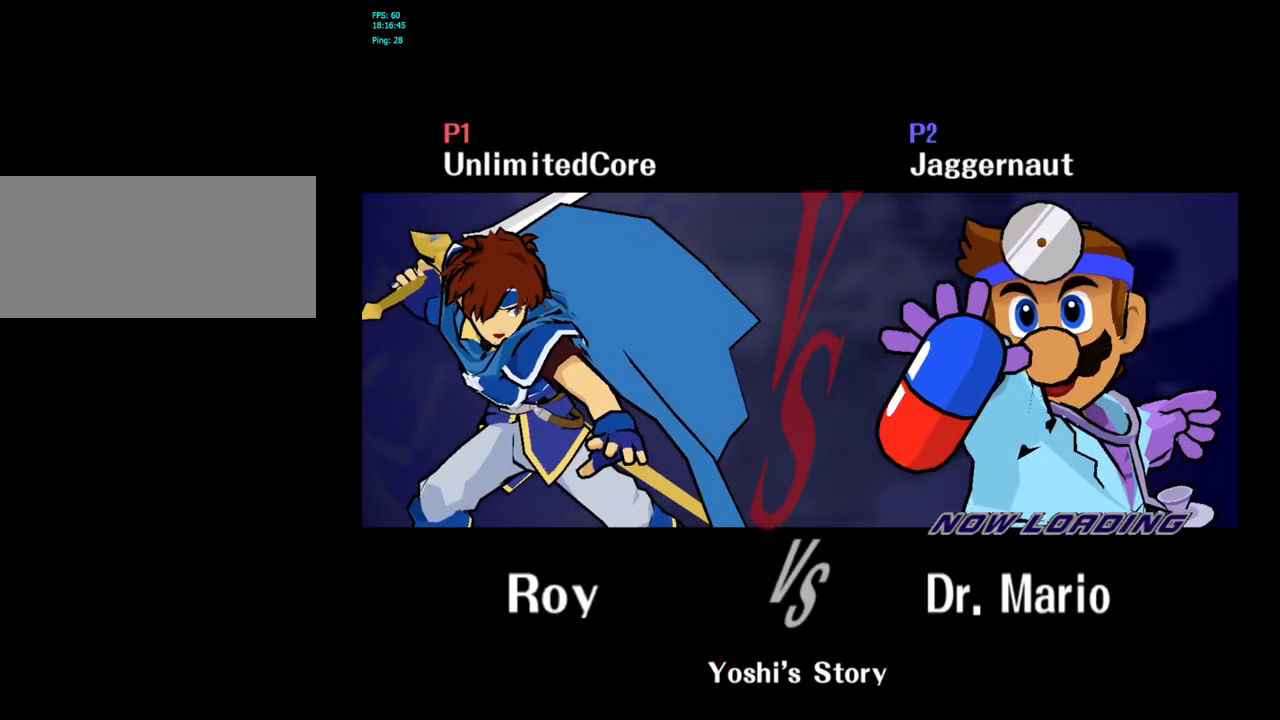
{"buttons": [], "left_stick": "center", "right_stick": "center", "events": []}
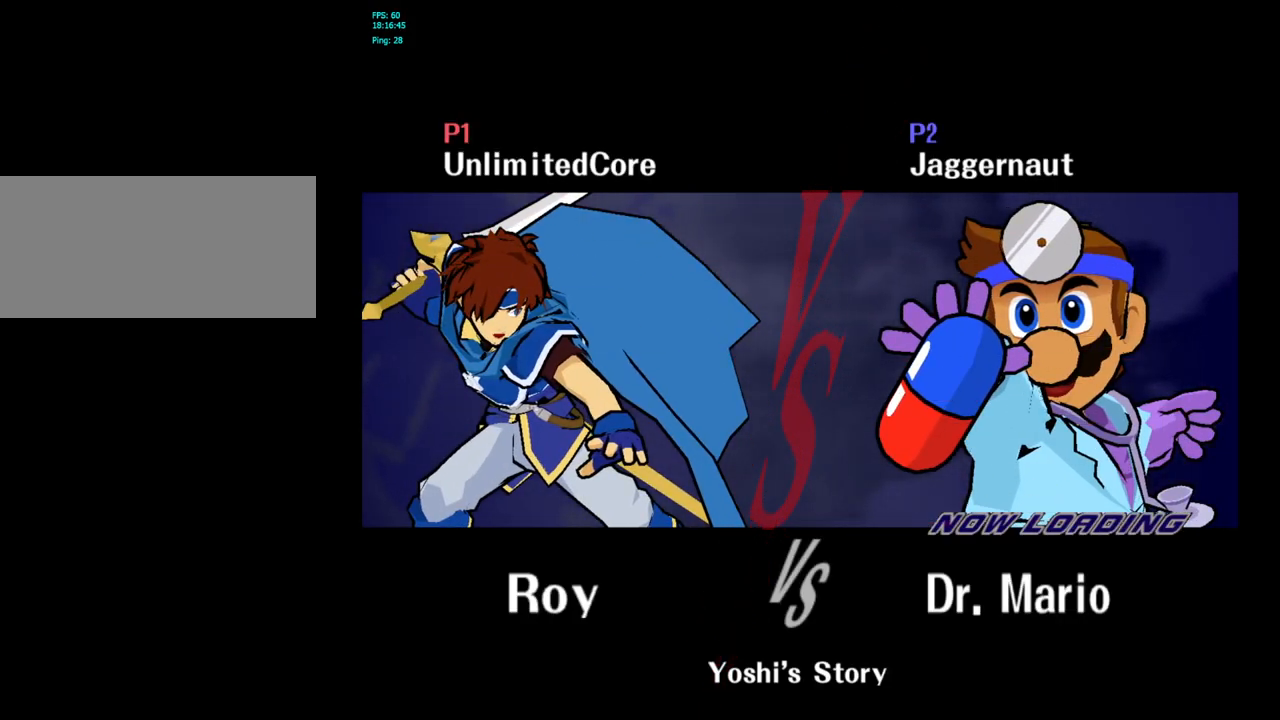
{"buttons": [], "left_stick": "center", "right_stick": "center", "events": []}
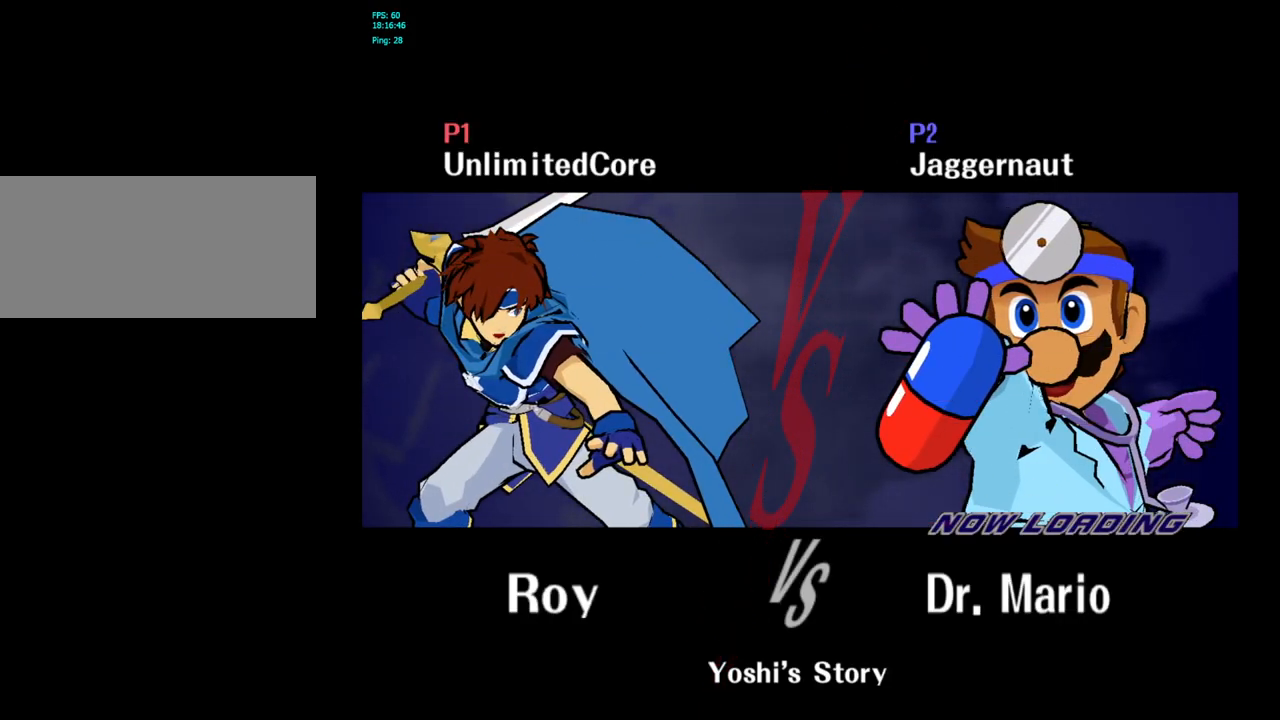
{"buttons": ["R1"], "left_stick": "center", "right_stick": "center", "events": [[133, "R1", "down"], [167, "L1", "down"], [450, "L1", "up"]]}
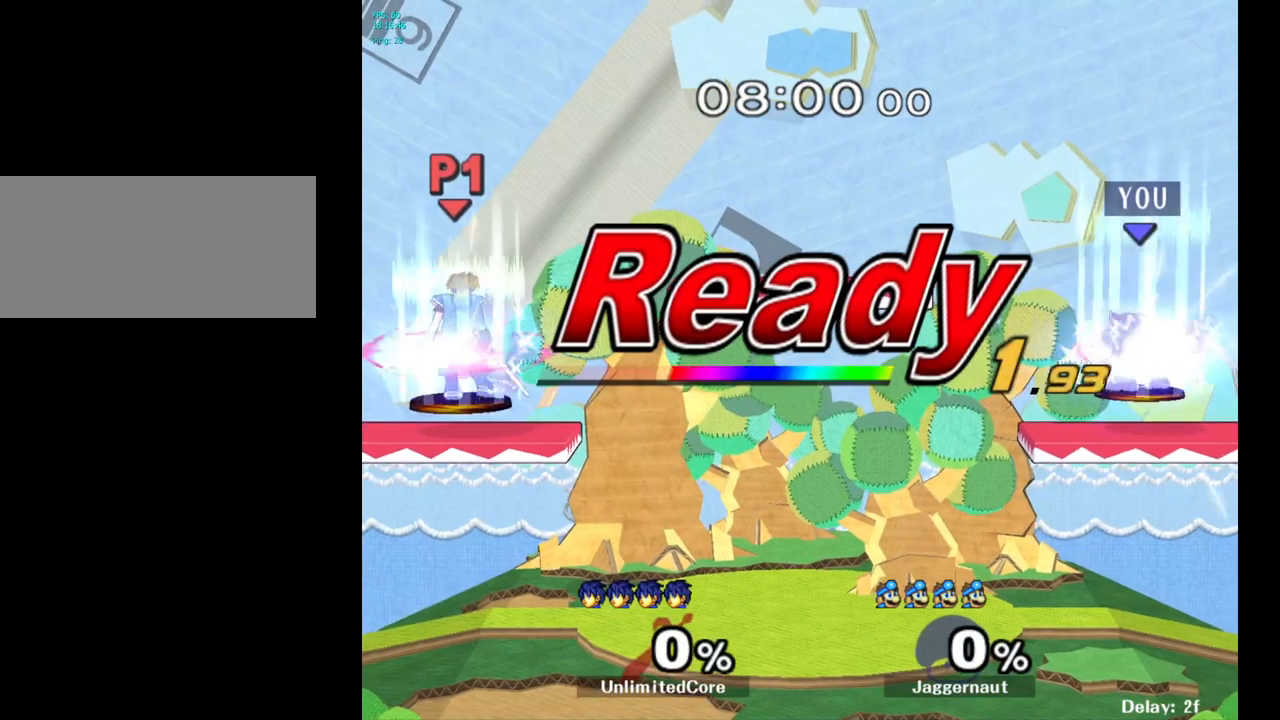
{"buttons": [], "left_stick": "center", "right_stick": "center", "events": [[17, "R1", "up"], [200, "L1", "down"], [333, "left_stick", "left"], [350, "L1", "up"], [433, "left_stick", "center"]]}